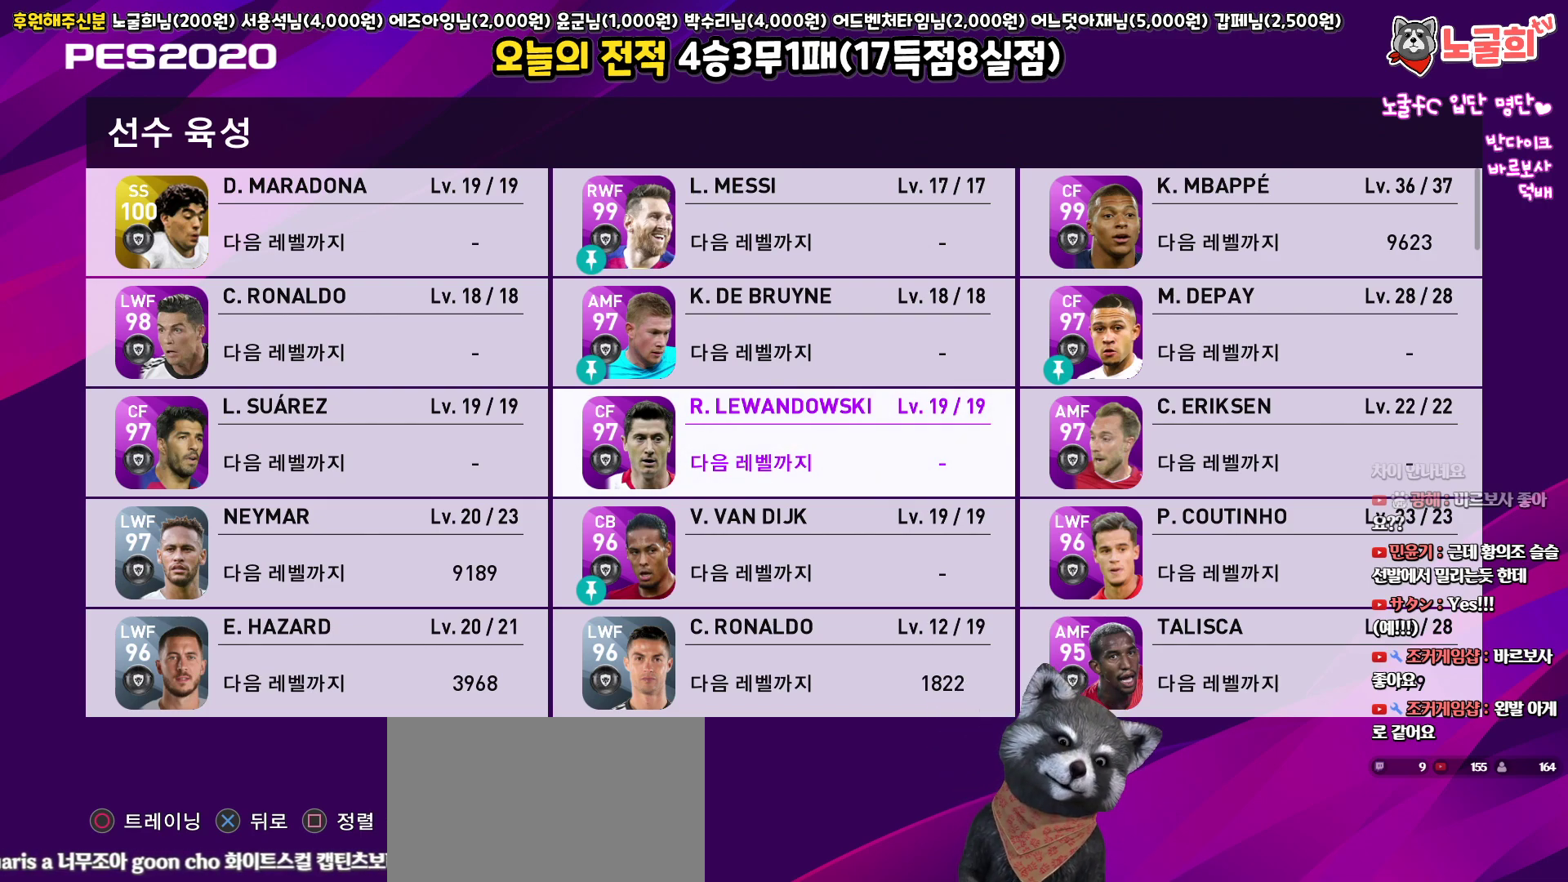
Gameplay with a controller (PlayStation layout); each line is a JSON object with the inputs held at the frame after it. "events" lists button and stick changes between this image and that frame as [ms after this image, input, new state], when the widget could be followed in between.
{"buttons": ["DPAD_DOWN"], "left_stick": "center", "right_stick": "center", "events": [[450, "DPAD_DOWN", "down"]]}
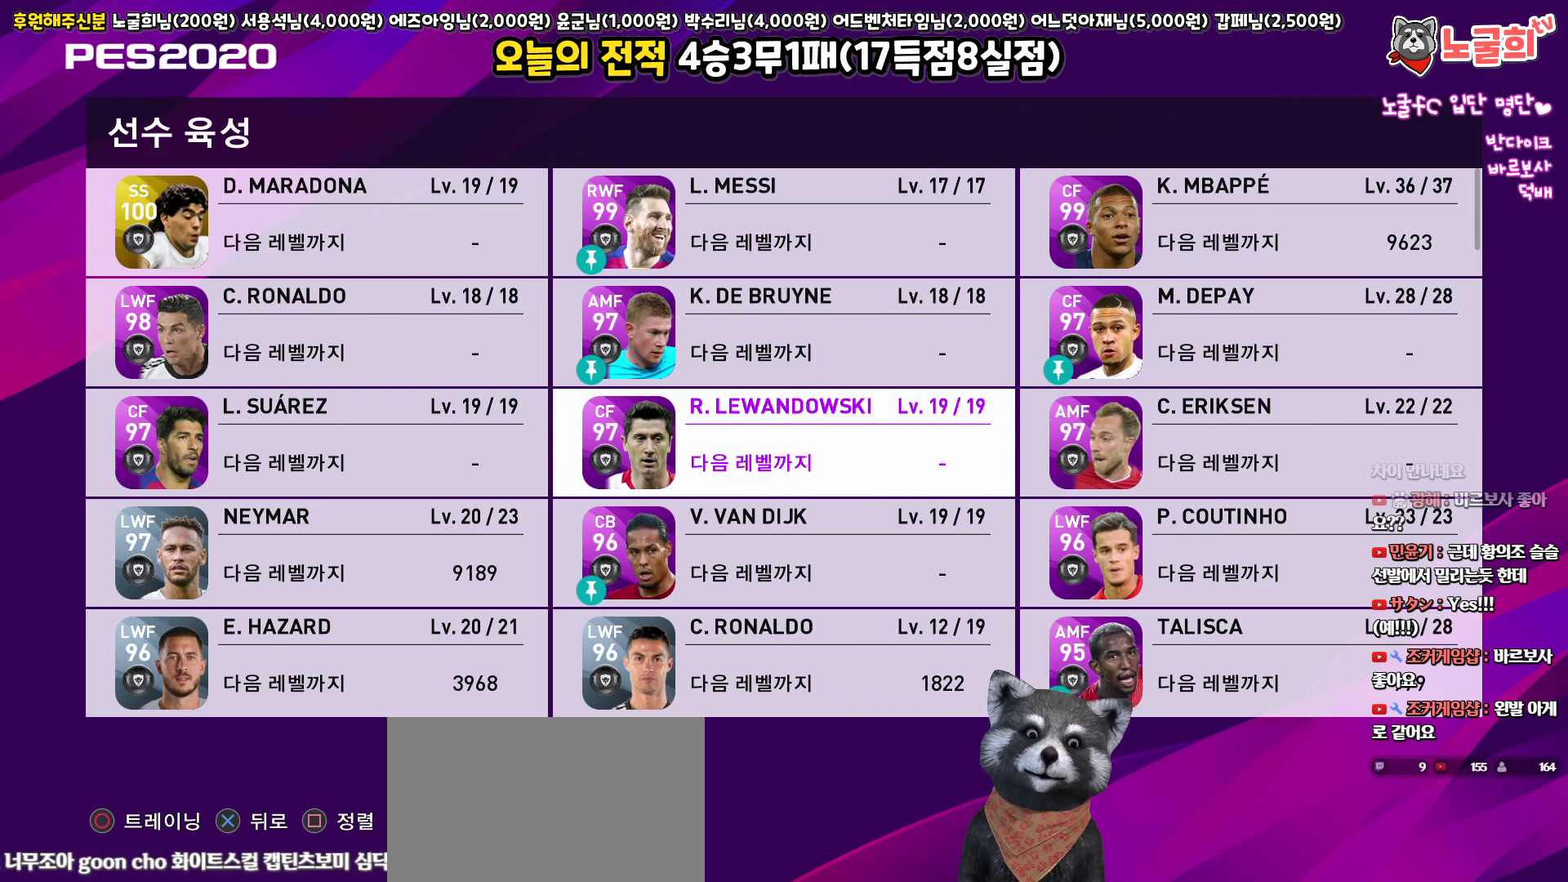
{"buttons": [], "left_stick": "center", "right_stick": "center", "events": [[33, "DPAD_DOWN", "up"], [117, "DPAD_DOWN", "down"], [217, "DPAD_DOWN", "up"], [317, "DPAD_DOWN", "down"], [383, "DPAD_DOWN", "up"]]}
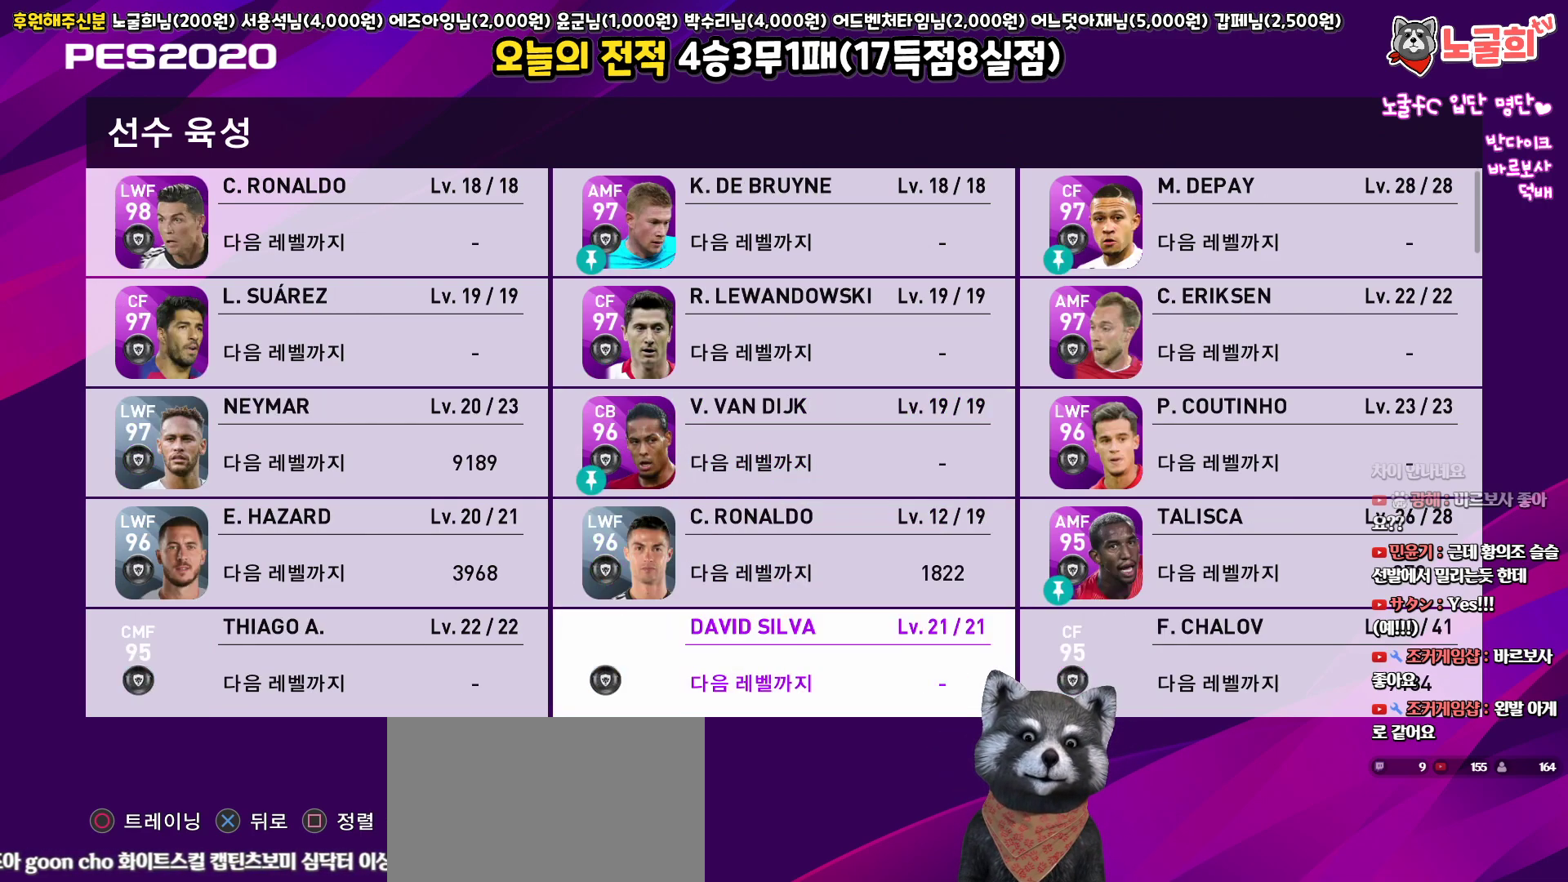
{"buttons": ["DPAD_DOWN"], "left_stick": "center", "right_stick": "center", "events": [[500, "DPAD_DOWN", "down"]]}
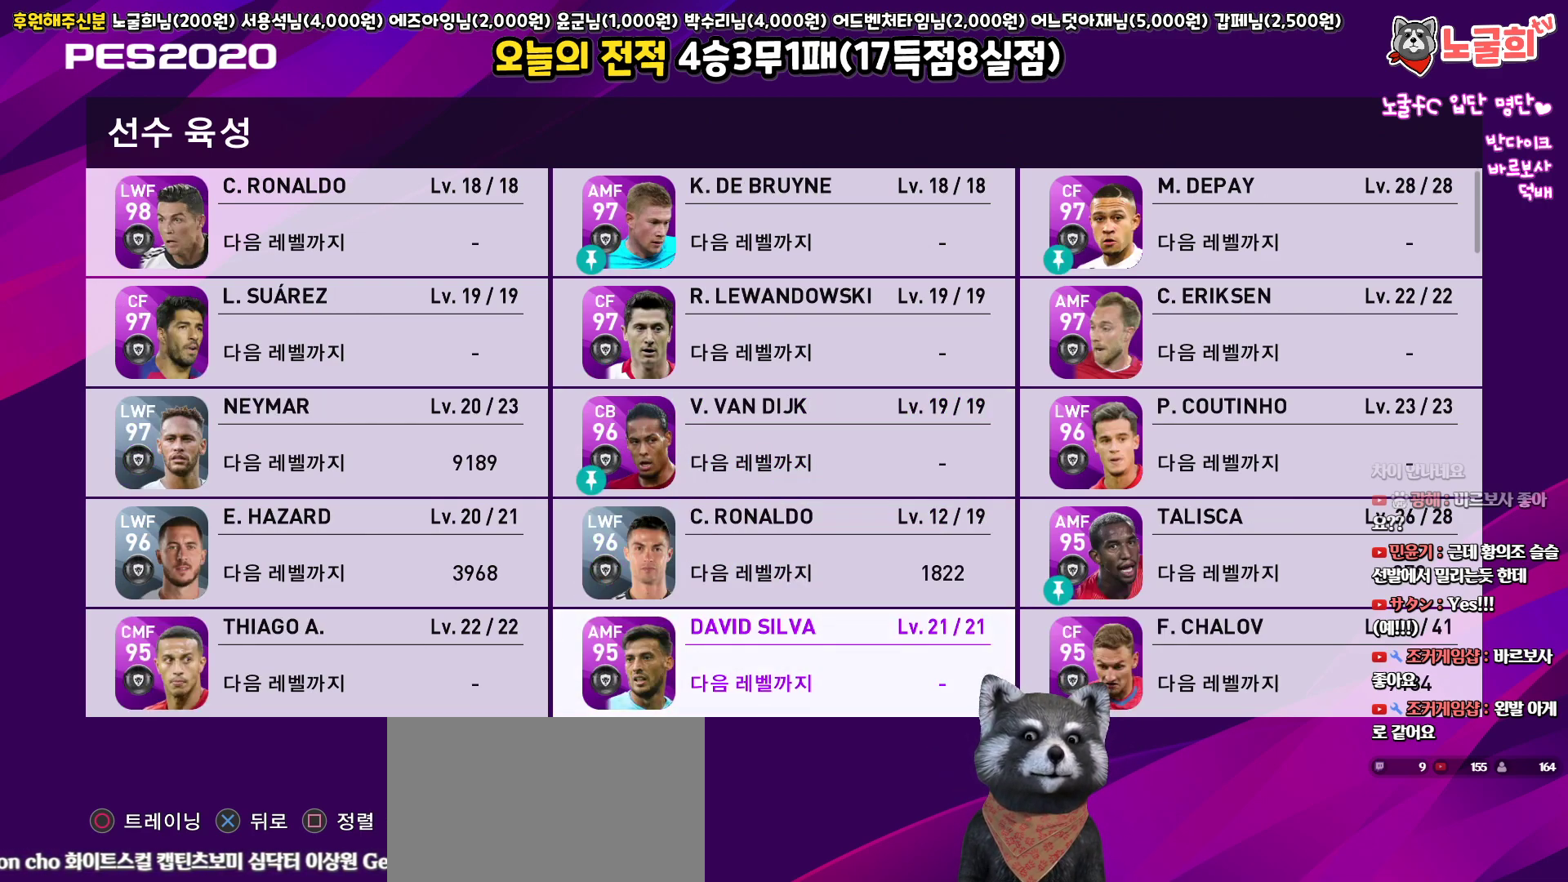
{"buttons": [], "left_stick": "center", "right_stick": "center", "events": [[100, "DPAD_DOWN", "up"], [183, "DPAD_DOWN", "down"], [267, "DPAD_DOWN", "up"], [350, "DPAD_DOWN", "down"], [467, "DPAD_DOWN", "up"]]}
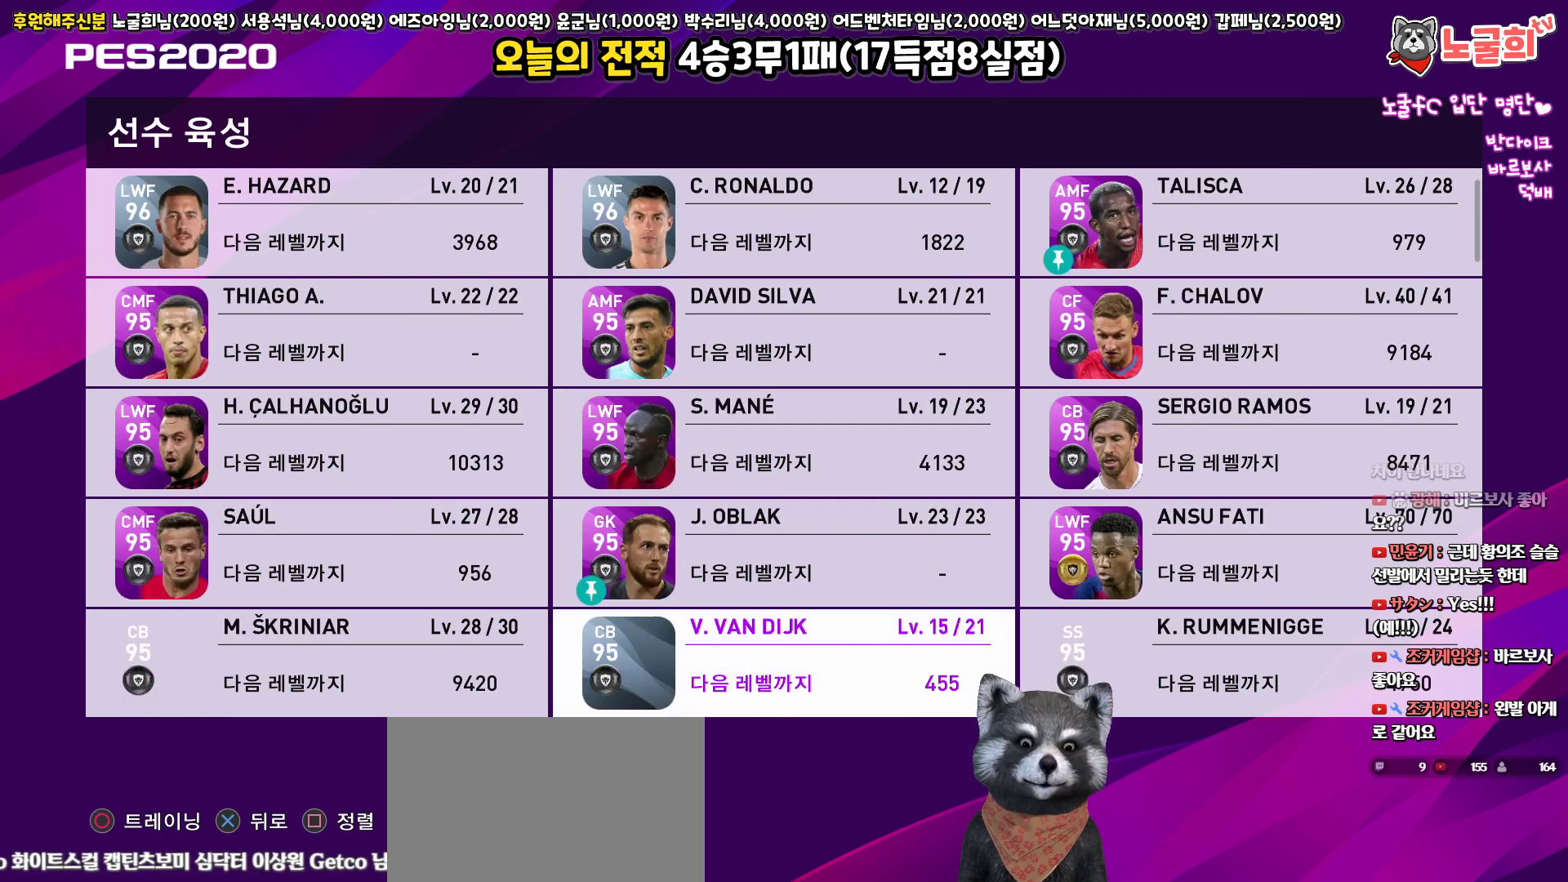
{"buttons": [], "left_stick": "center", "right_stick": "center", "events": []}
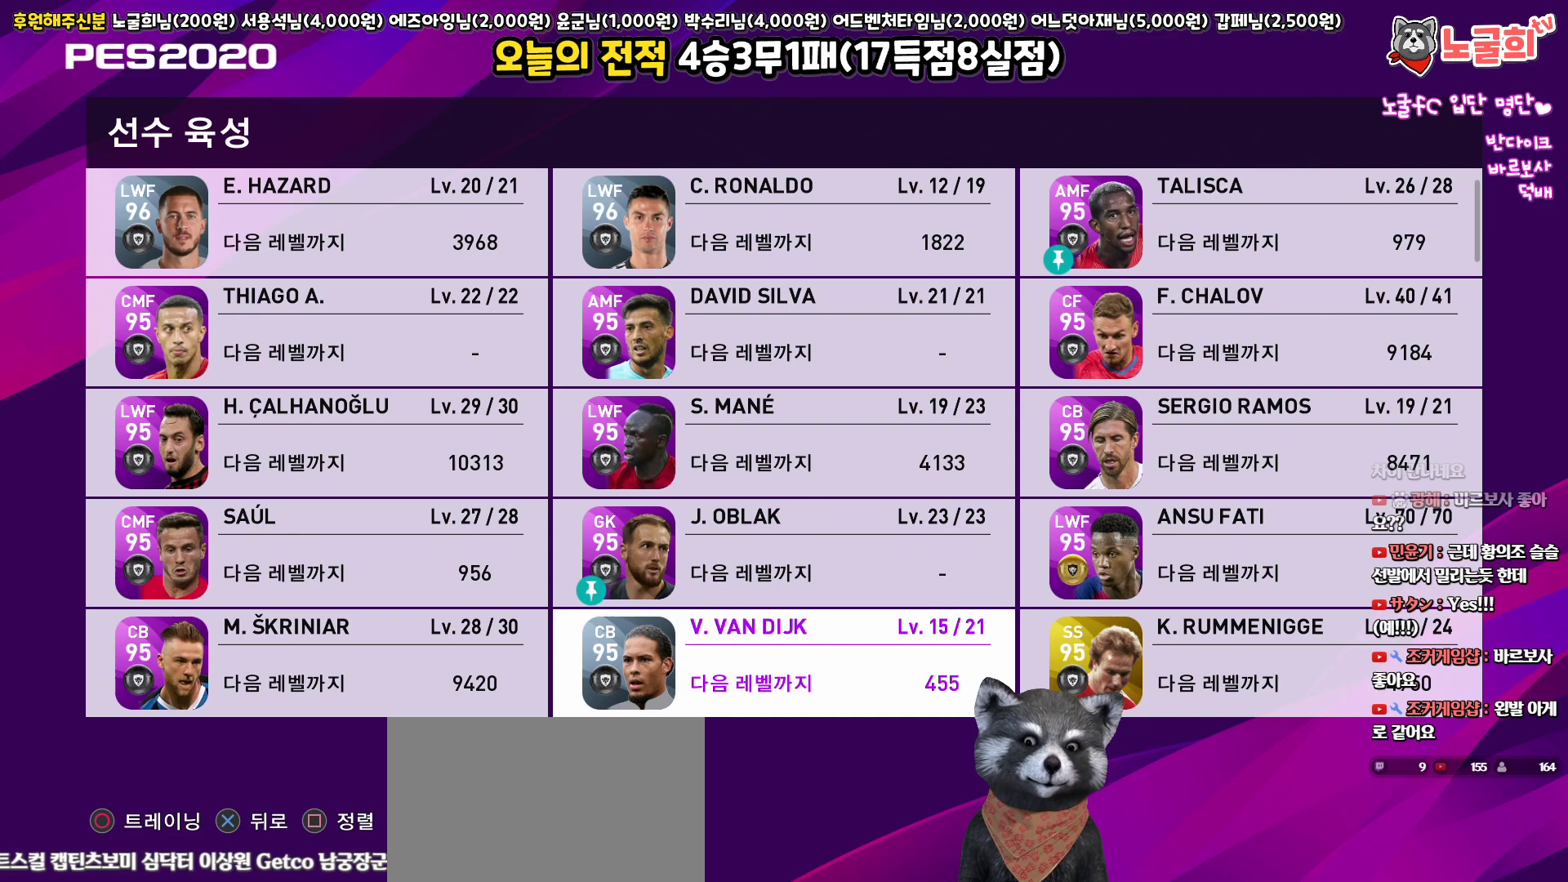
{"buttons": [], "left_stick": "center", "right_stick": "center", "events": []}
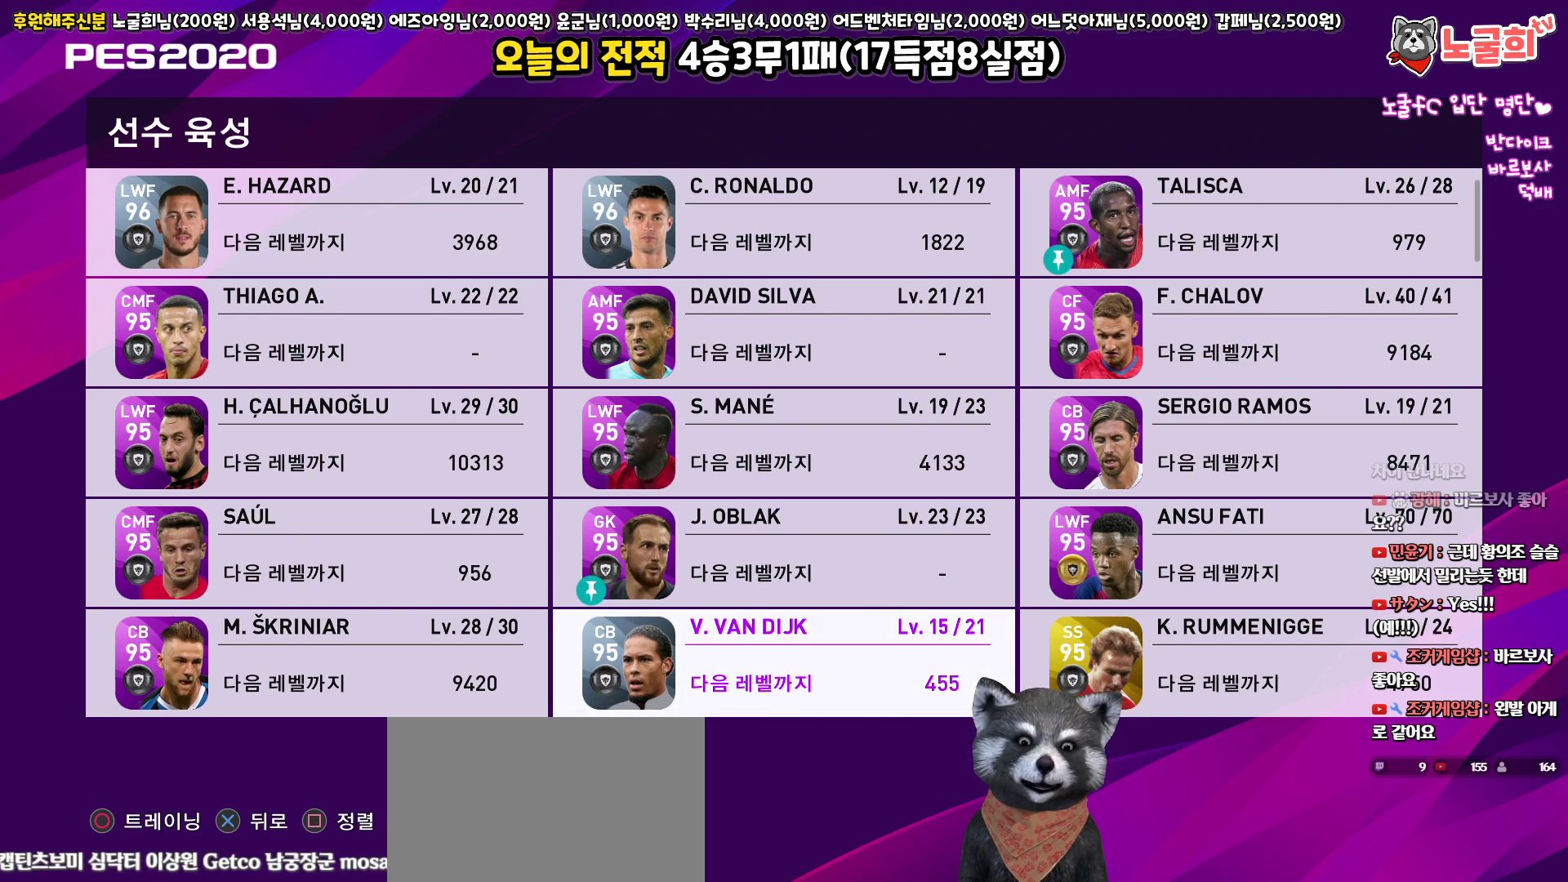
{"buttons": ["DPAD_DOWN"], "left_stick": "center", "right_stick": "center", "events": [[117, "DPAD_UP", "down"], [200, "DPAD_UP", "up"], [450, "DPAD_DOWN", "down"]]}
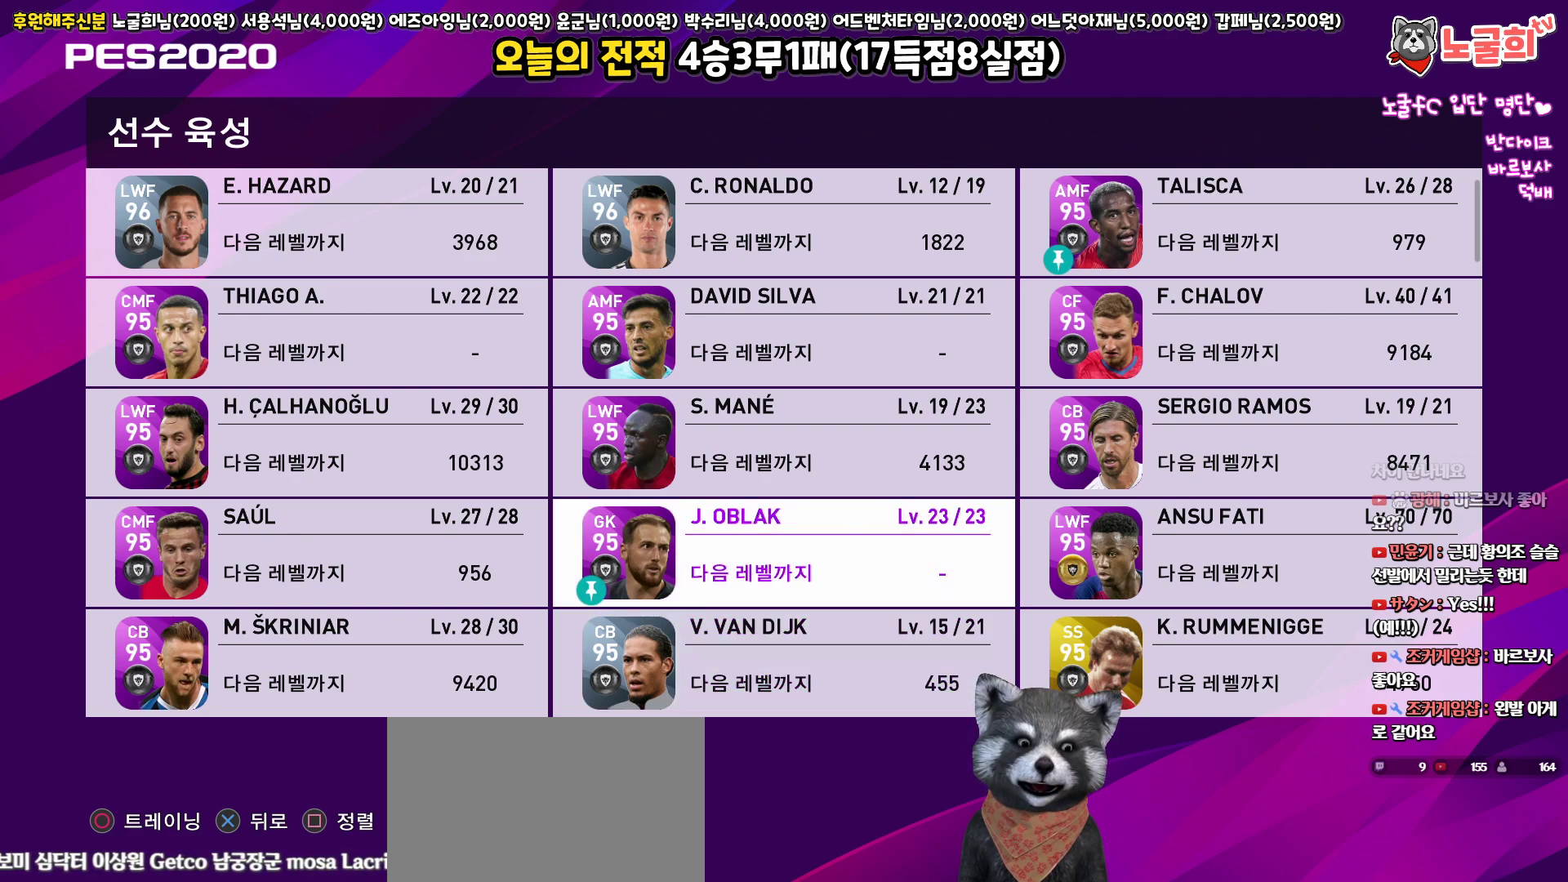
{"buttons": [], "left_stick": "center", "right_stick": "center", "events": [[17, "DPAD_DOWN", "up"], [100, "DPAD_DOWN", "down"], [183, "DPAD_DOWN", "up"]]}
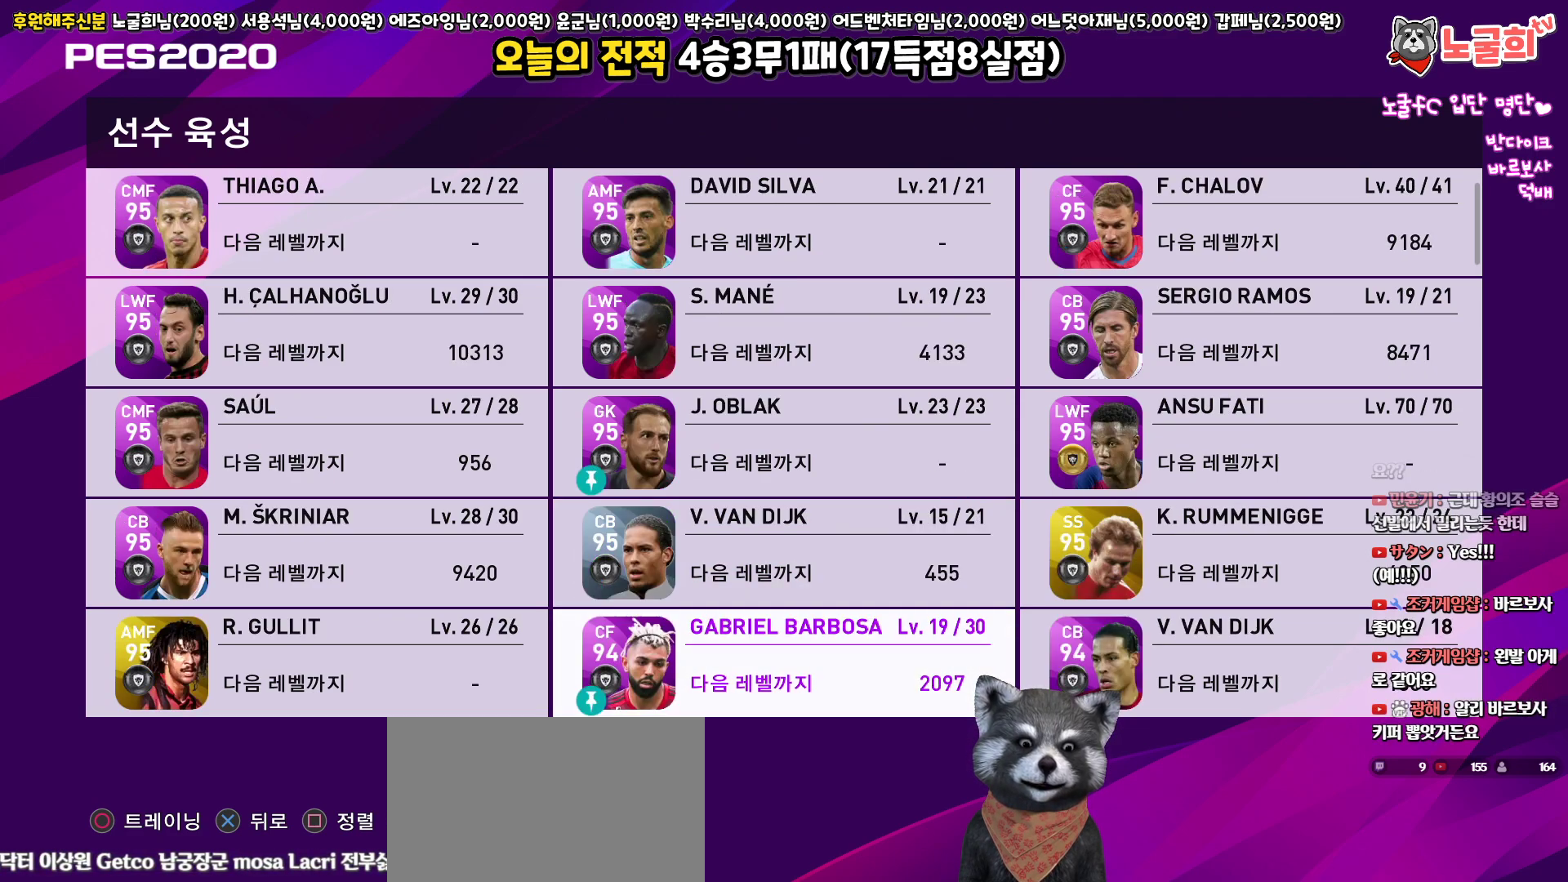
{"buttons": [], "left_stick": "center", "right_stick": "center", "events": []}
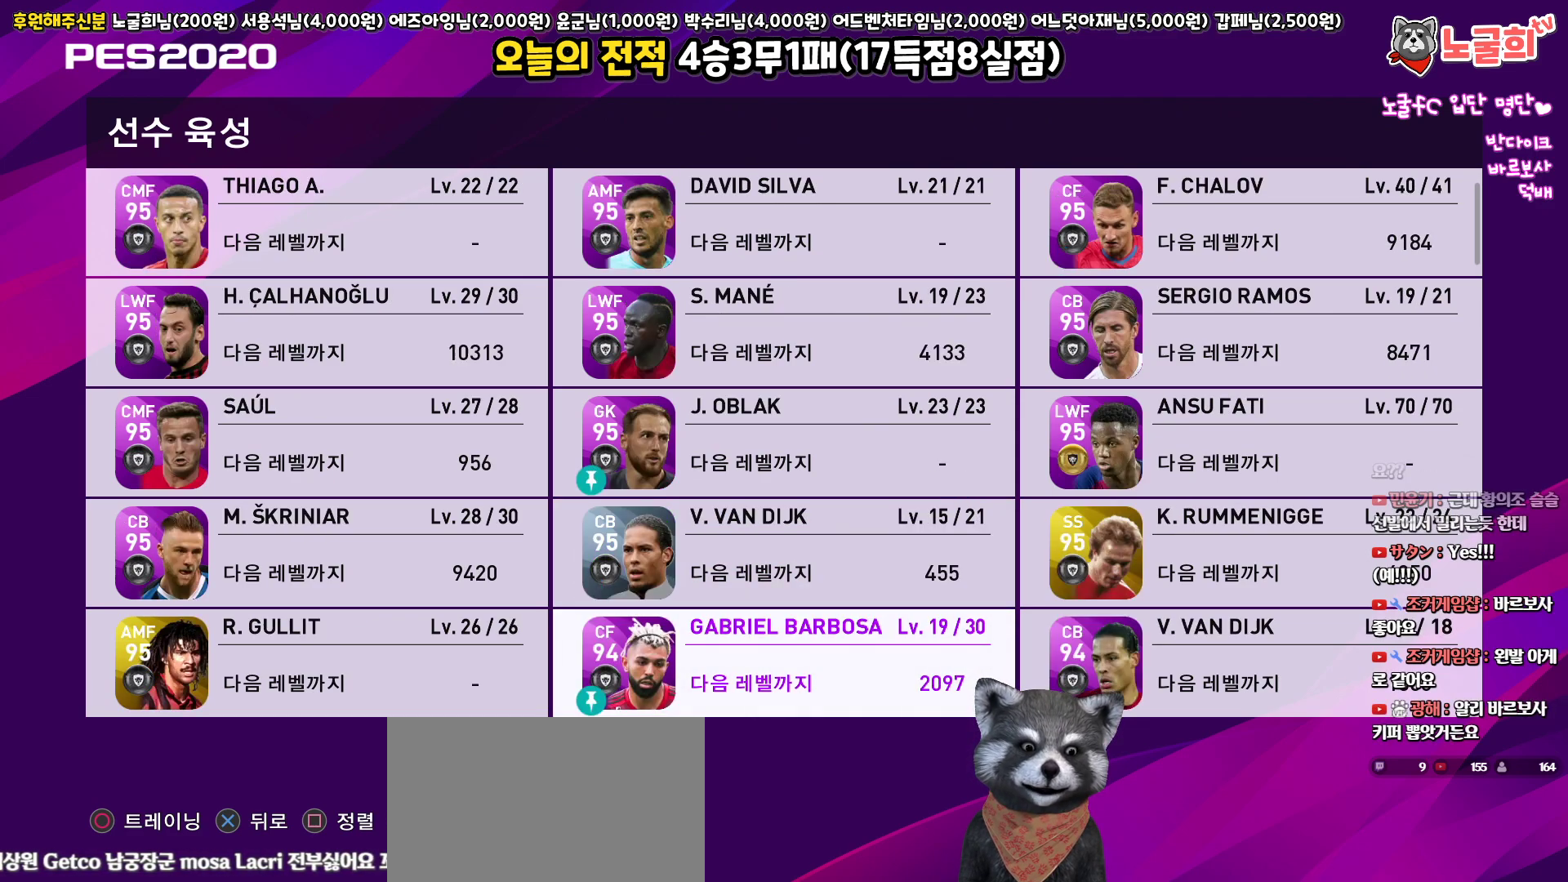
{"buttons": [], "left_stick": "center", "right_stick": "center", "events": []}
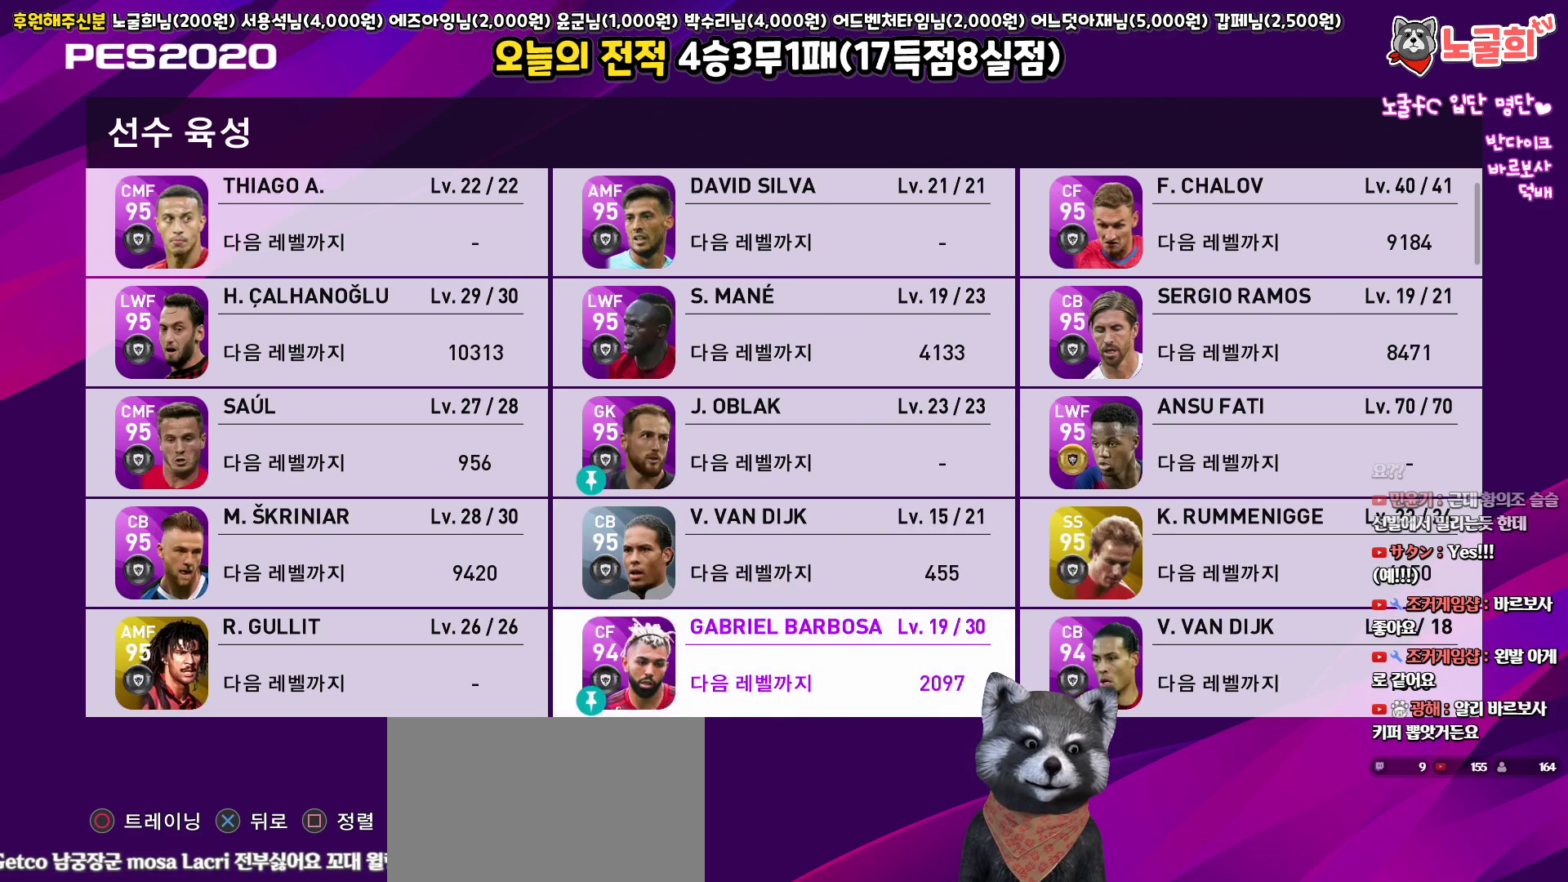
{"buttons": [], "left_stick": "center", "right_stick": "center", "events": []}
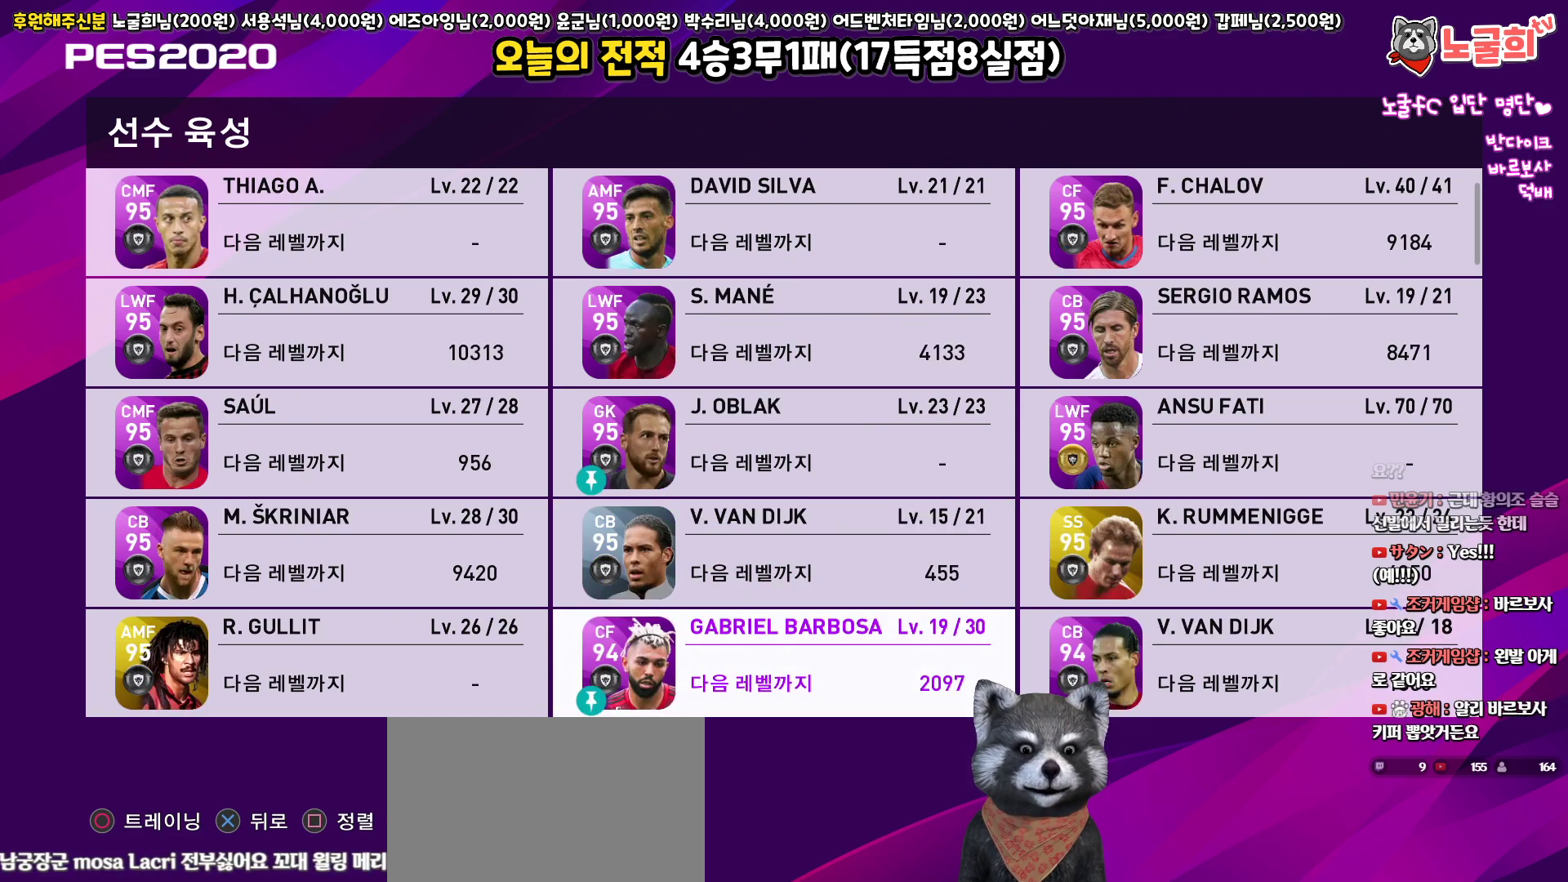
{"buttons": [], "left_stick": "center", "right_stick": "center", "events": [[150, "DPAD_UP", "down"], [233, "DPAD_UP", "up"], [333, "DPAD_UP", "down"], [417, "DPAD_UP", "up"]]}
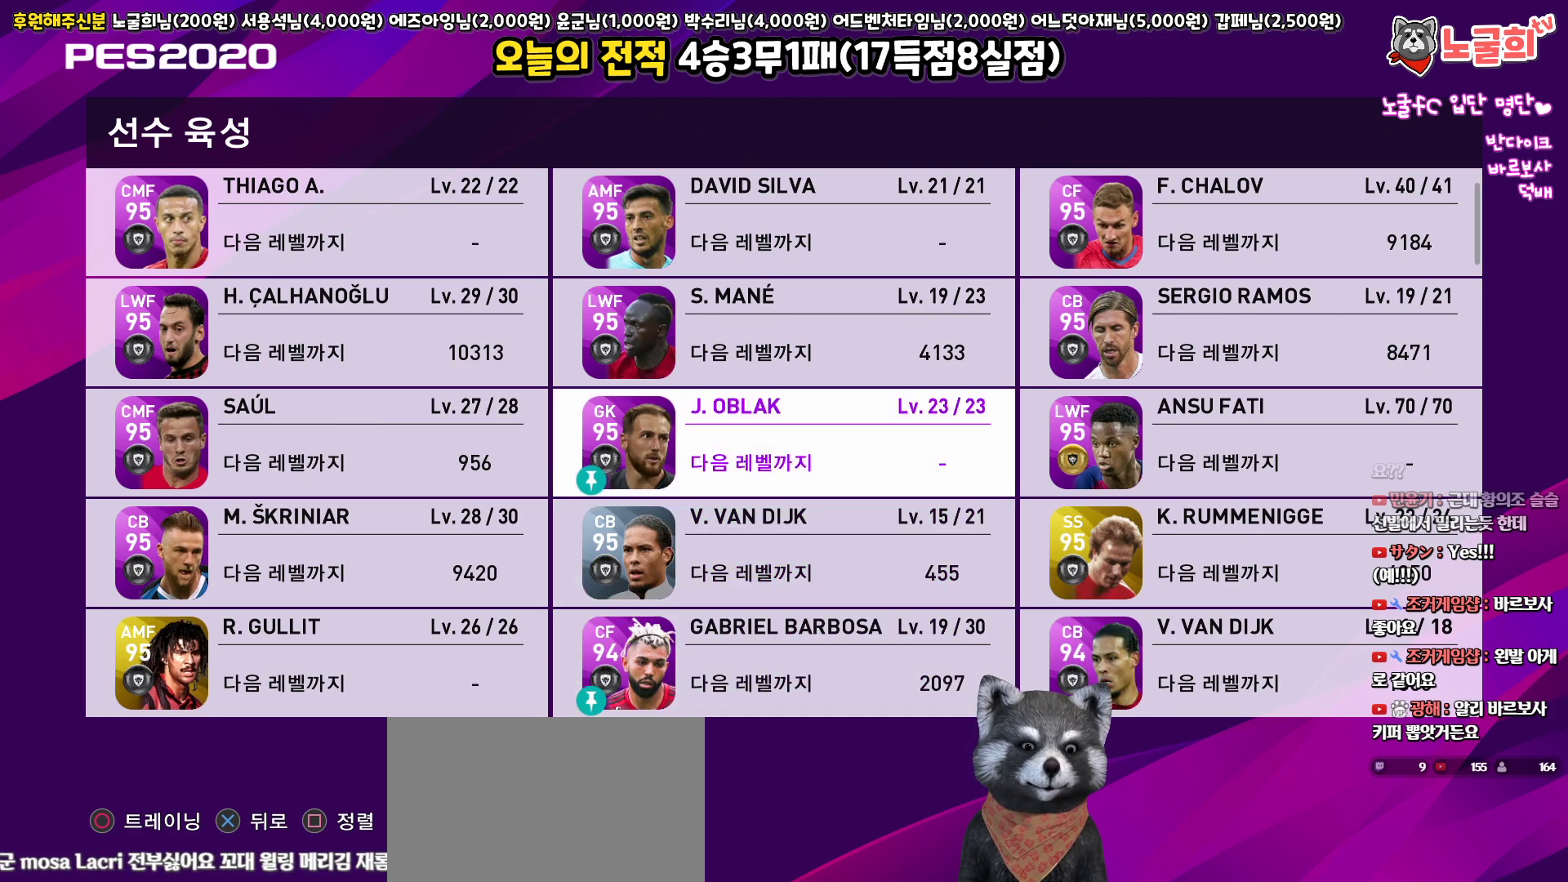
{"buttons": [], "left_stick": "center", "right_stick": "center", "events": [[100, "DPAD_LEFT", "down"], [183, "DPAD_LEFT", "up"]]}
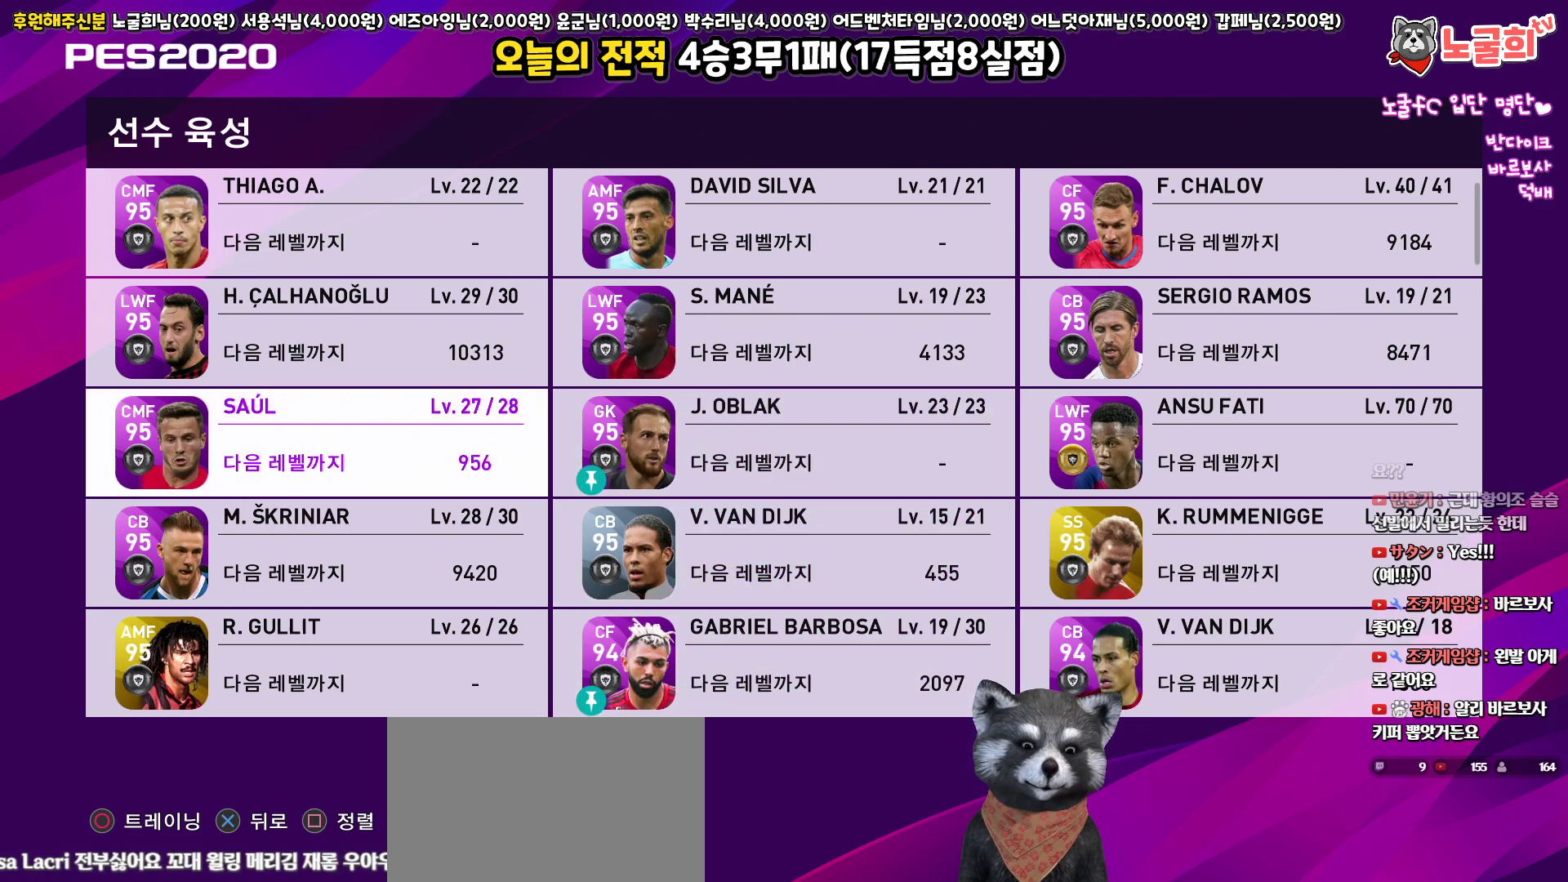
{"buttons": [], "left_stick": "center", "right_stick": "center", "events": []}
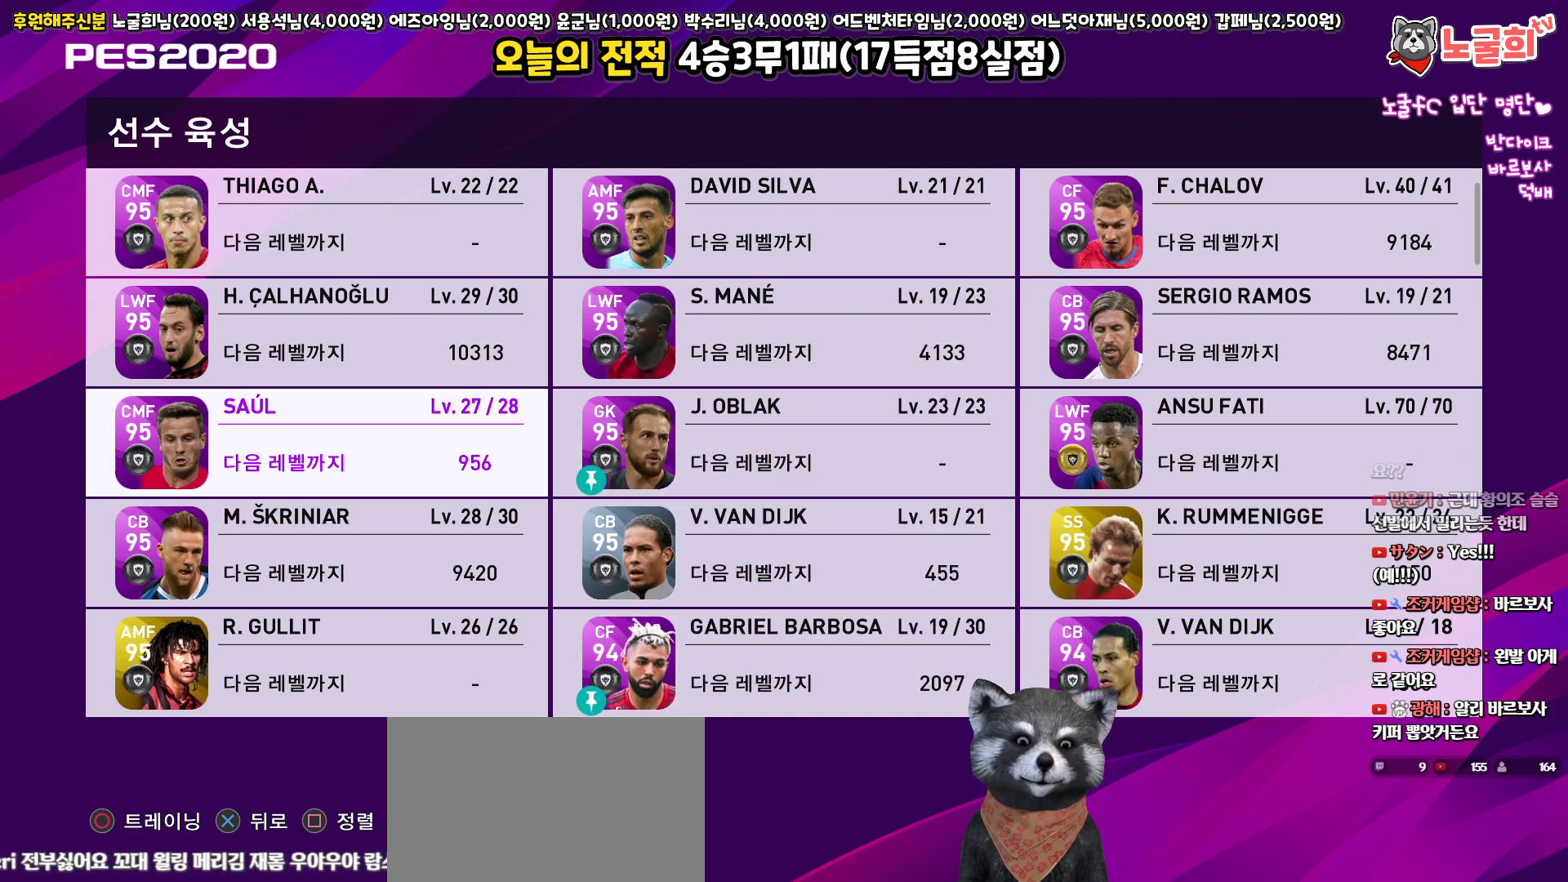
{"buttons": ["DPAD_RIGHT"], "left_stick": "center", "right_stick": "center", "events": [[433, "DPAD_RIGHT", "down"]]}
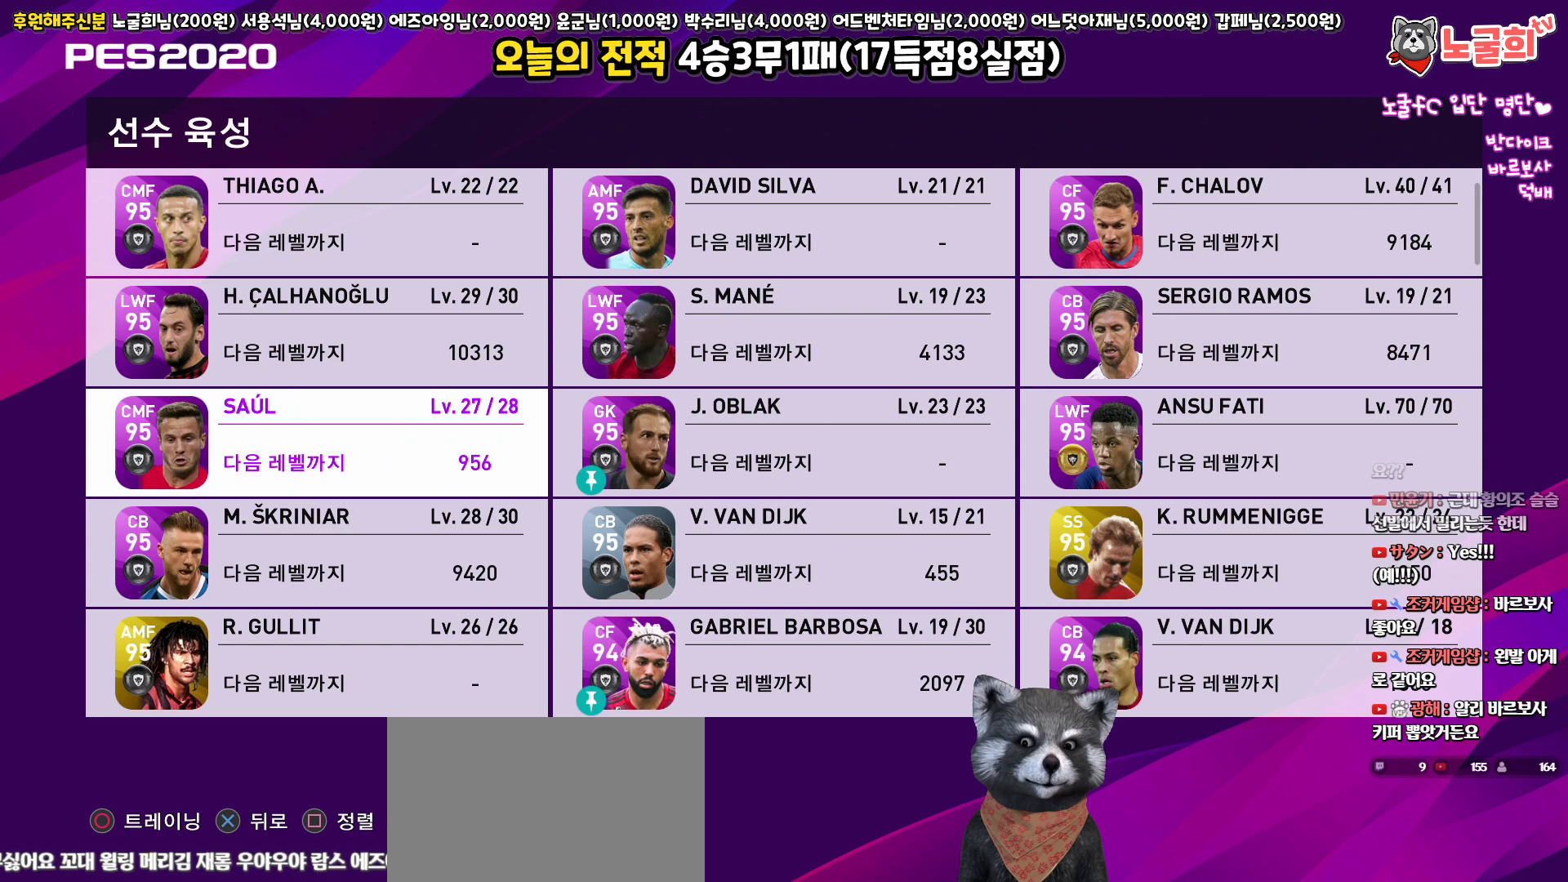
{"buttons": [], "left_stick": "center", "right_stick": "center", "events": [[17, "DPAD_RIGHT", "up"], [283, "DPAD_RIGHT", "down"], [383, "DPAD_RIGHT", "up"]]}
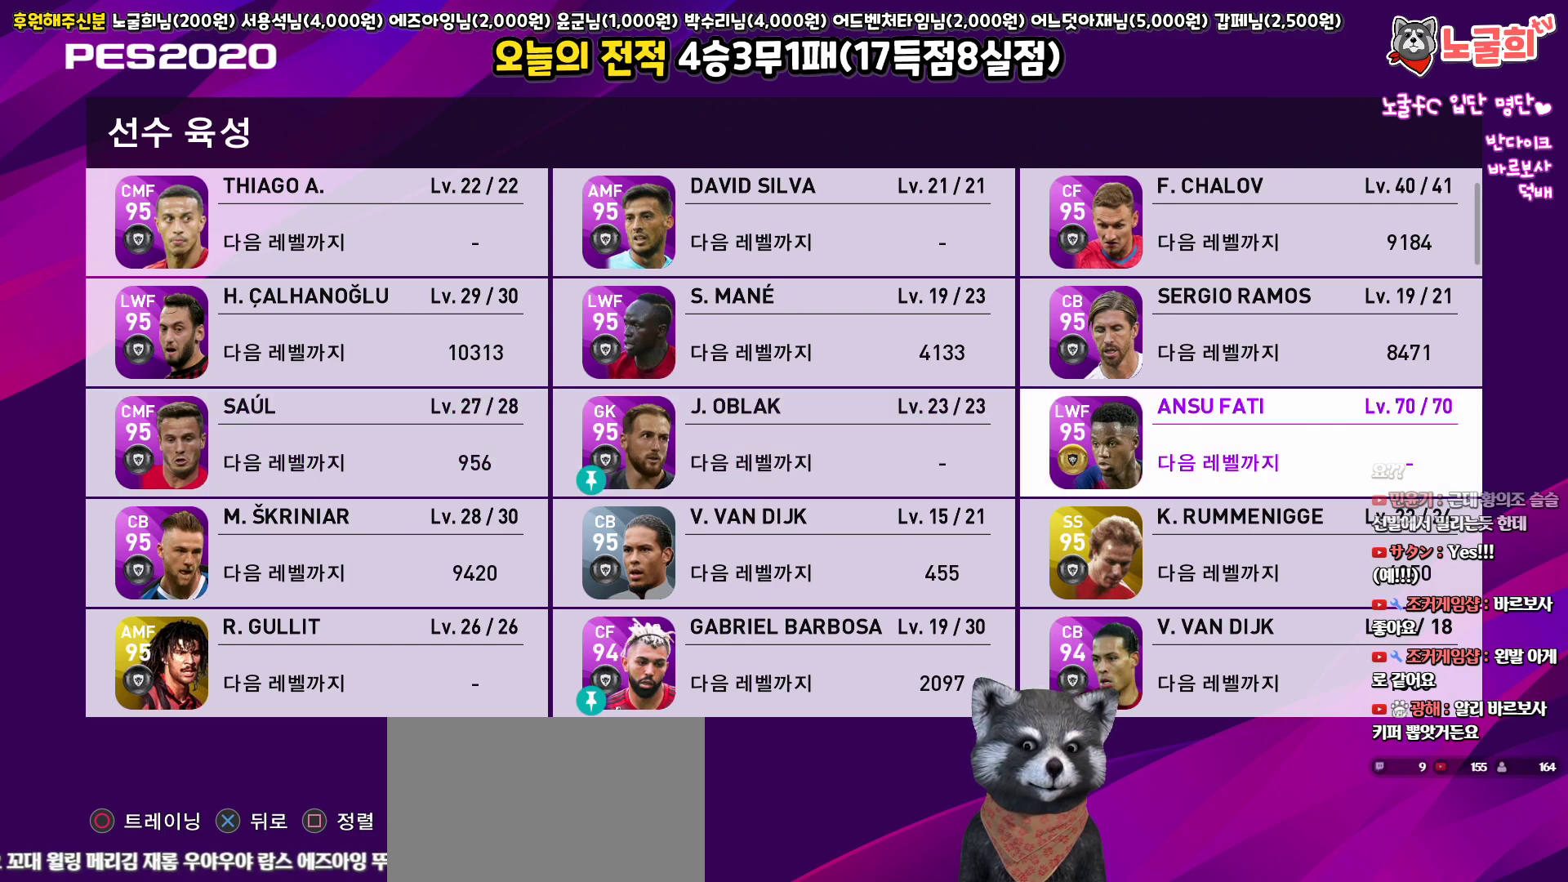
{"buttons": ["DPAD_LEFT"], "left_stick": "center", "right_stick": "center", "events": [[133, "DPAD_UP", "down"], [233, "DPAD_UP", "up"], [467, "DPAD_LEFT", "down"]]}
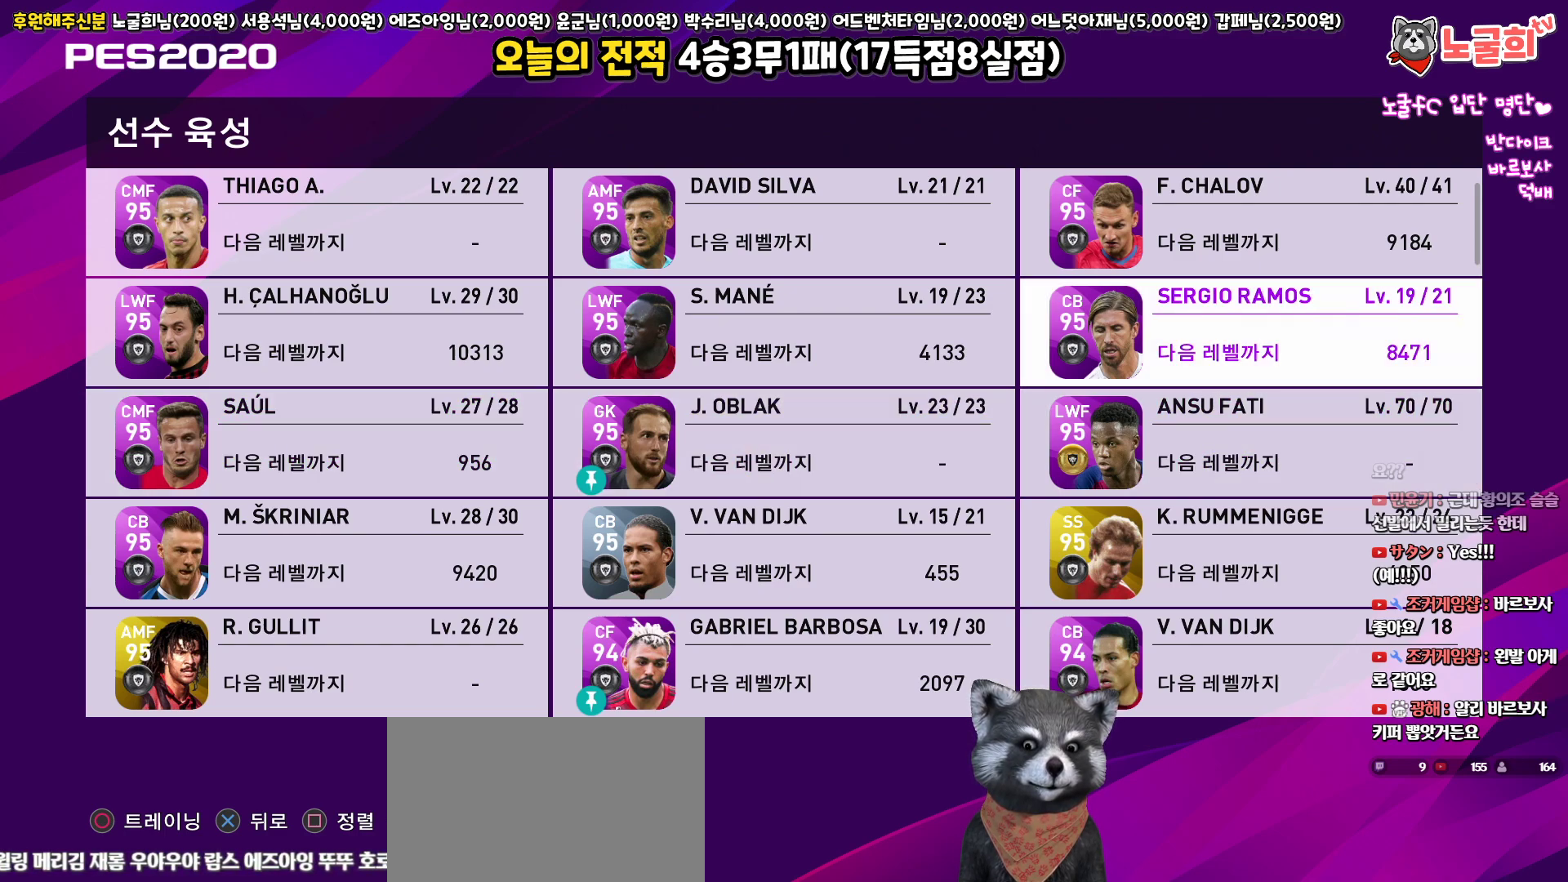
{"buttons": [], "left_stick": "center", "right_stick": "center", "events": [[67, "DPAD_LEFT", "up"], [133, "DPAD_LEFT", "down"], [233, "DPAD_LEFT", "up"], [317, "DPAD_DOWN", "down"], [417, "DPAD_DOWN", "up"]]}
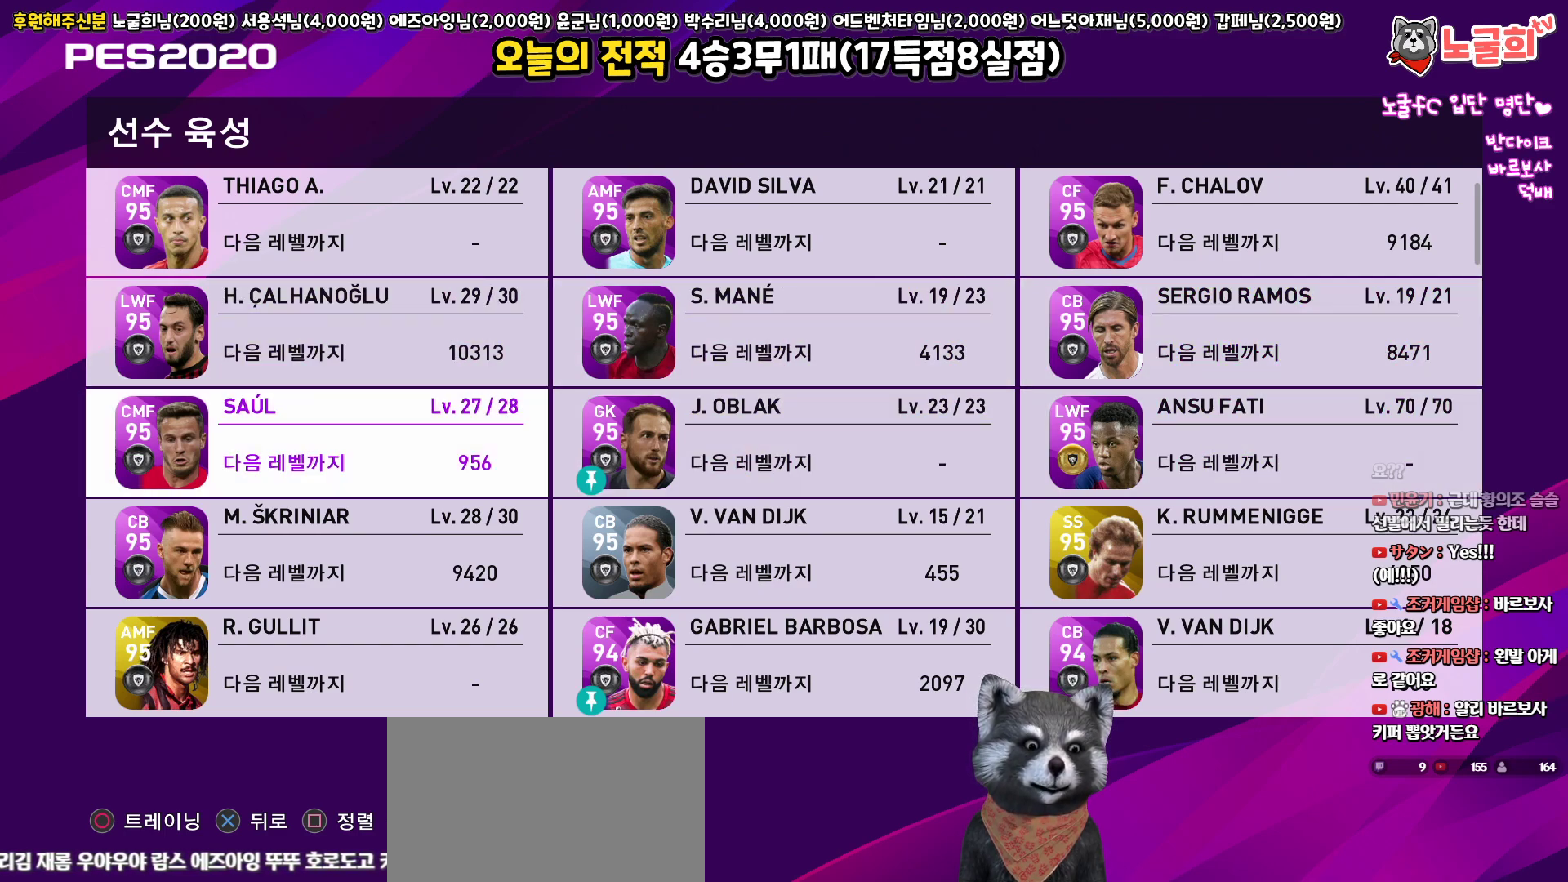
{"buttons": ["DPAD_RIGHT"], "left_stick": "center", "right_stick": "center", "events": [[117, "DPAD_UP", "down"], [200, "DPAD_UP", "up"], [333, "DPAD_RIGHT", "down"], [400, "DPAD_RIGHT", "up"], [467, "DPAD_RIGHT", "down"]]}
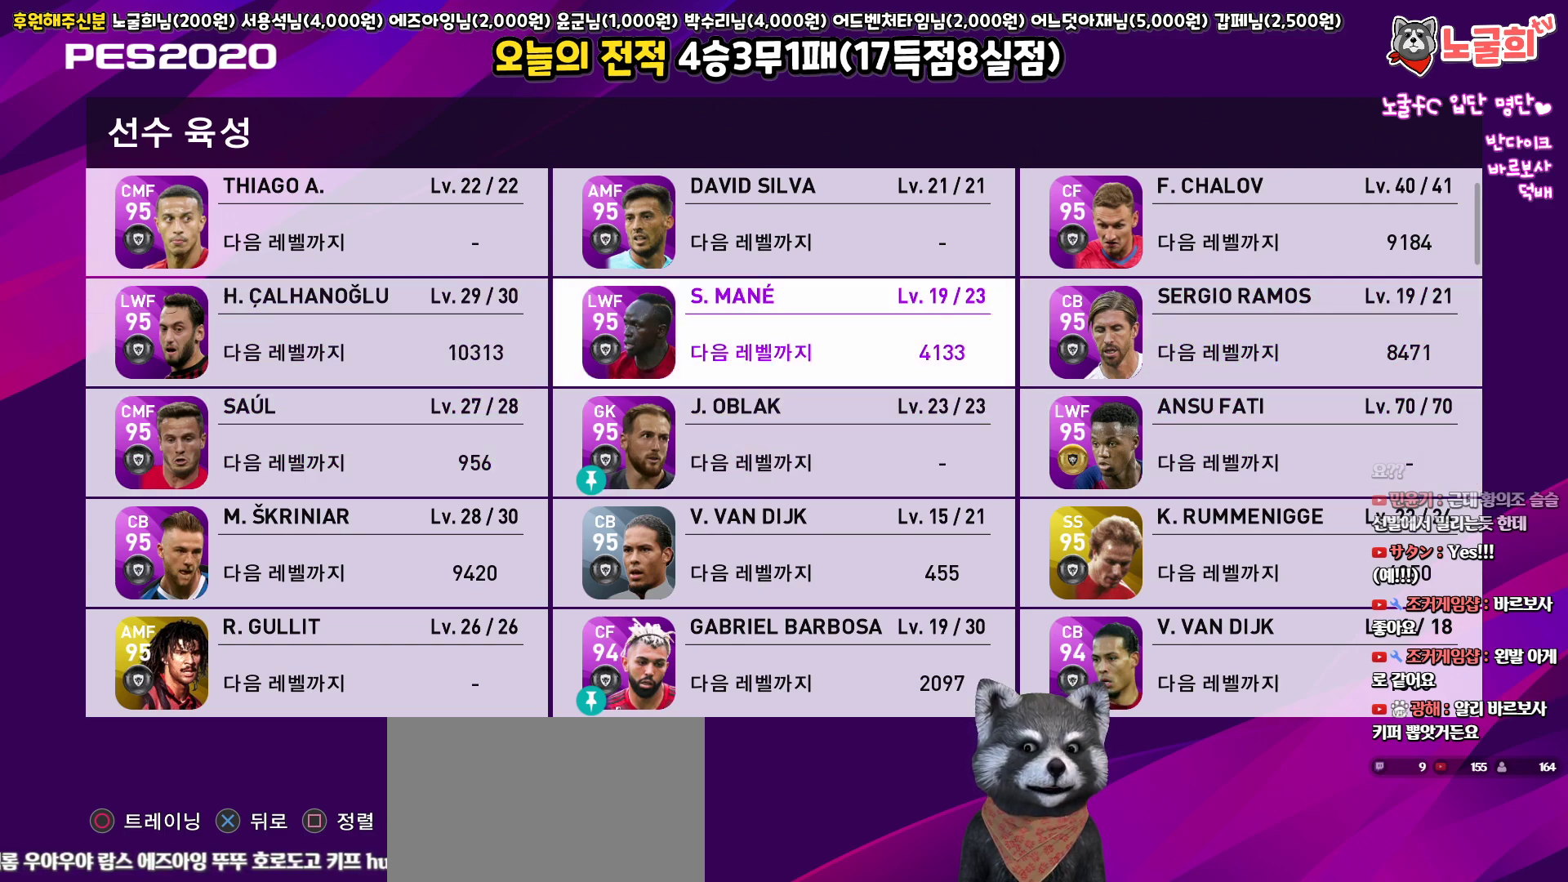
{"buttons": [], "left_stick": "center", "right_stick": "center", "events": [[67, "DPAD_RIGHT", "up"]]}
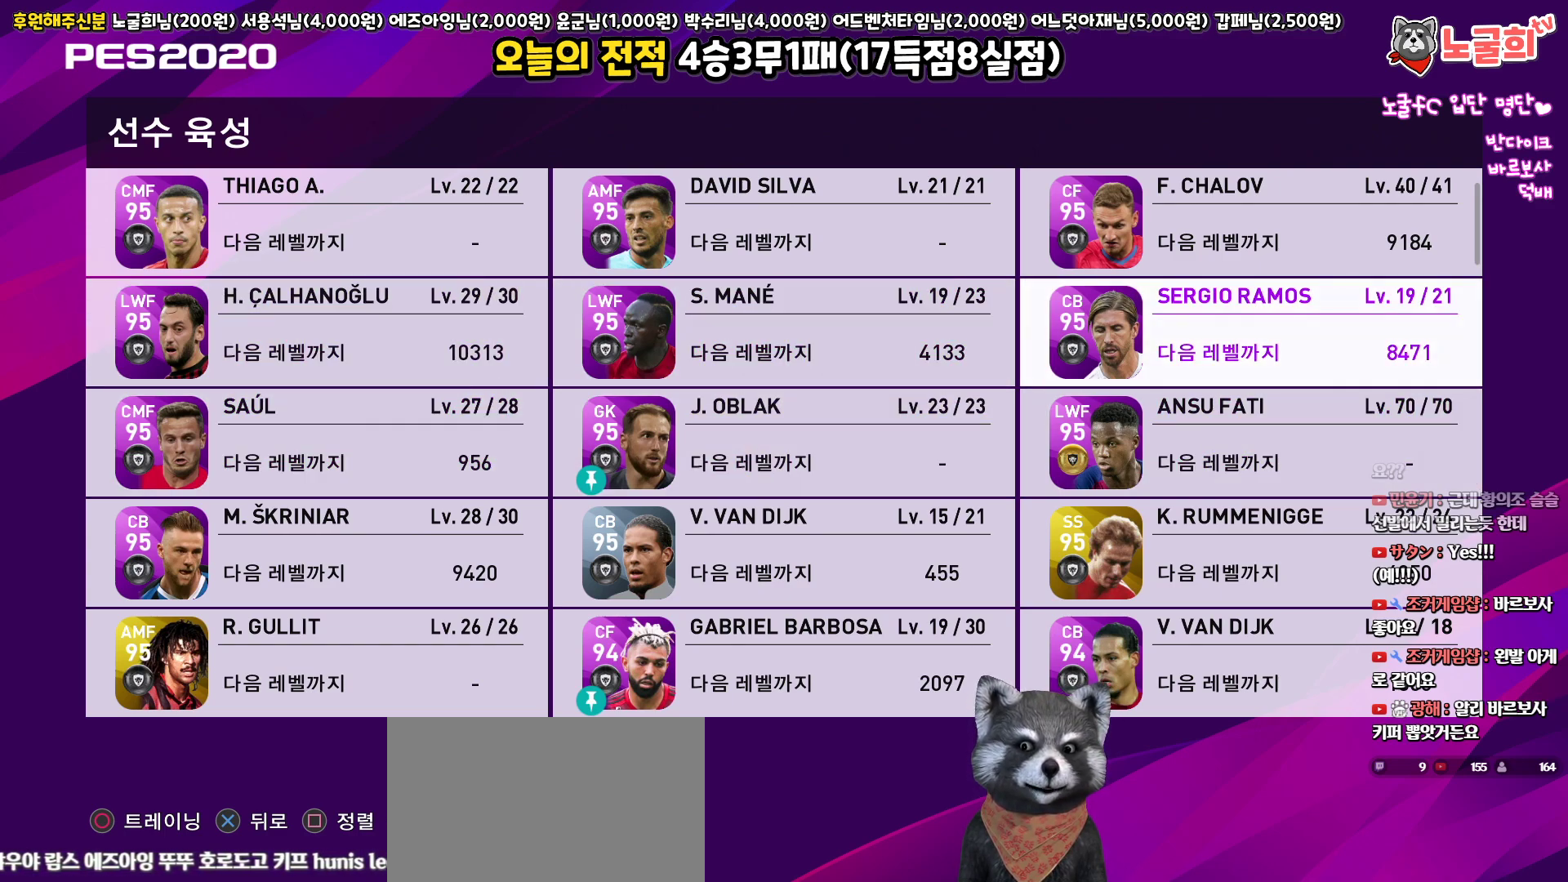
{"buttons": [], "left_stick": "center", "right_stick": "center", "events": []}